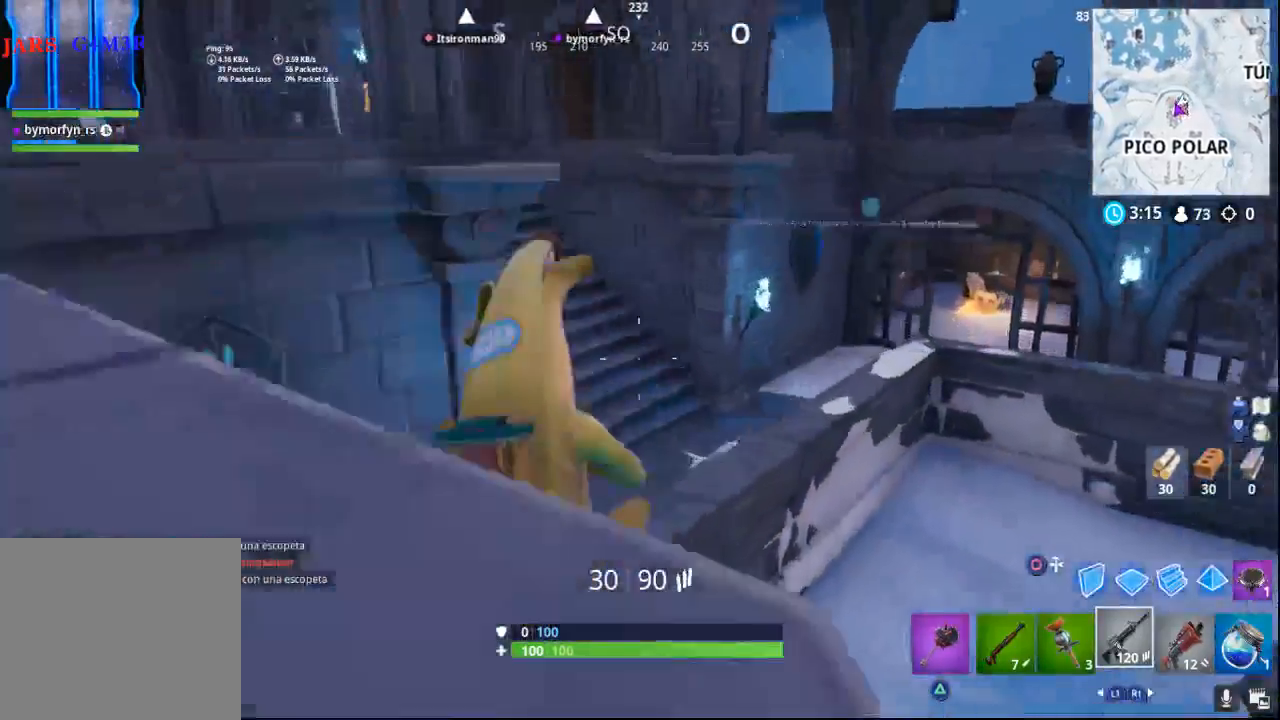
Gameplay with a controller (PlayStation layout); each line is a JSON object with the inputs held at the frame after it. "events" lists button and stick changes between this image and that frame as [ms after this image, input, new state], when the widget could be followed in between.
{"buttons": [], "left_stick": "up", "right_stick": "right", "events": [[33, "right_stick", "right"]]}
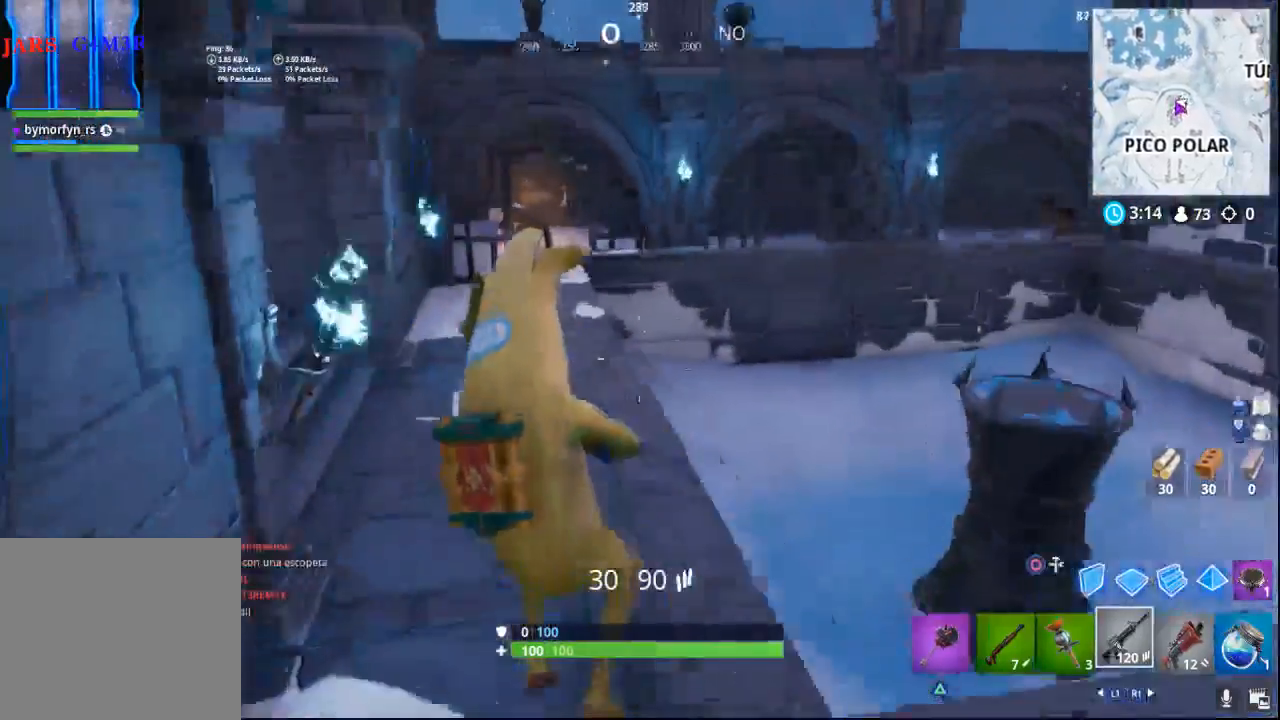
{"buttons": [], "left_stick": "up", "right_stick": "center", "events": [[100, "right_stick", "center"], [267, "CROSS", "down"], [433, "CROSS", "up"]]}
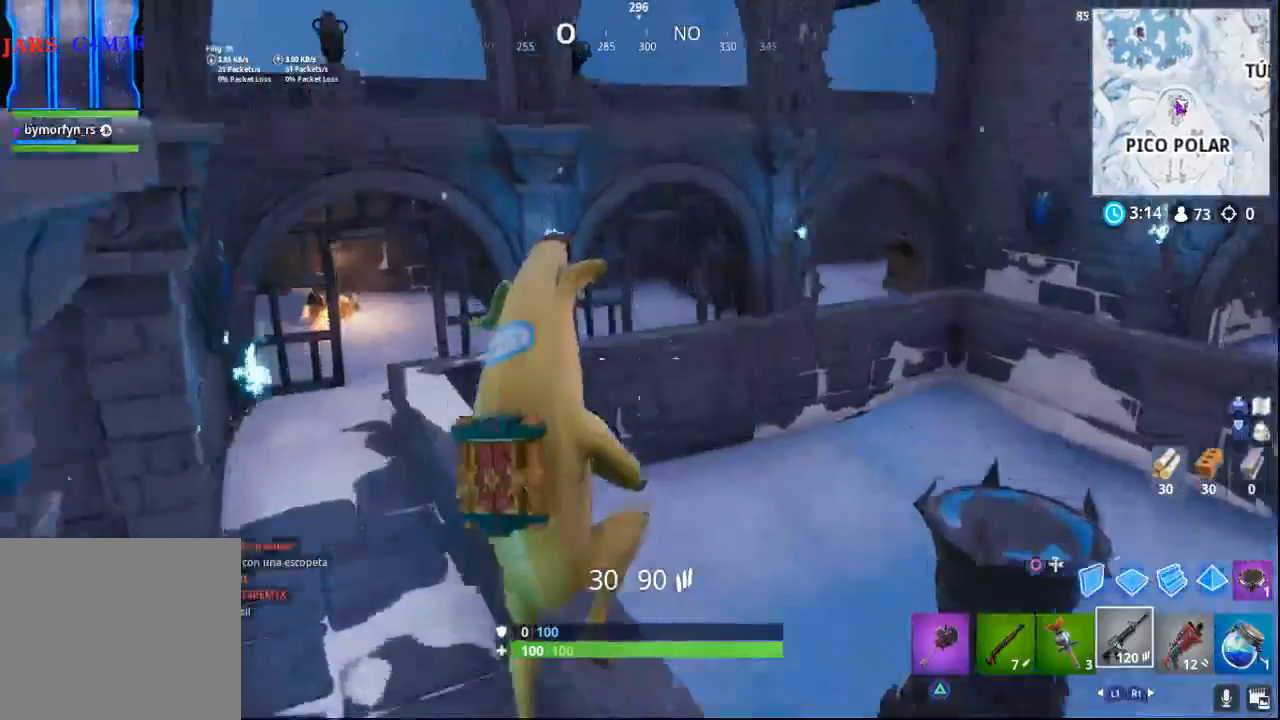
{"buttons": [], "left_stick": "up", "right_stick": "left", "events": [[250, "right_stick", "left"]]}
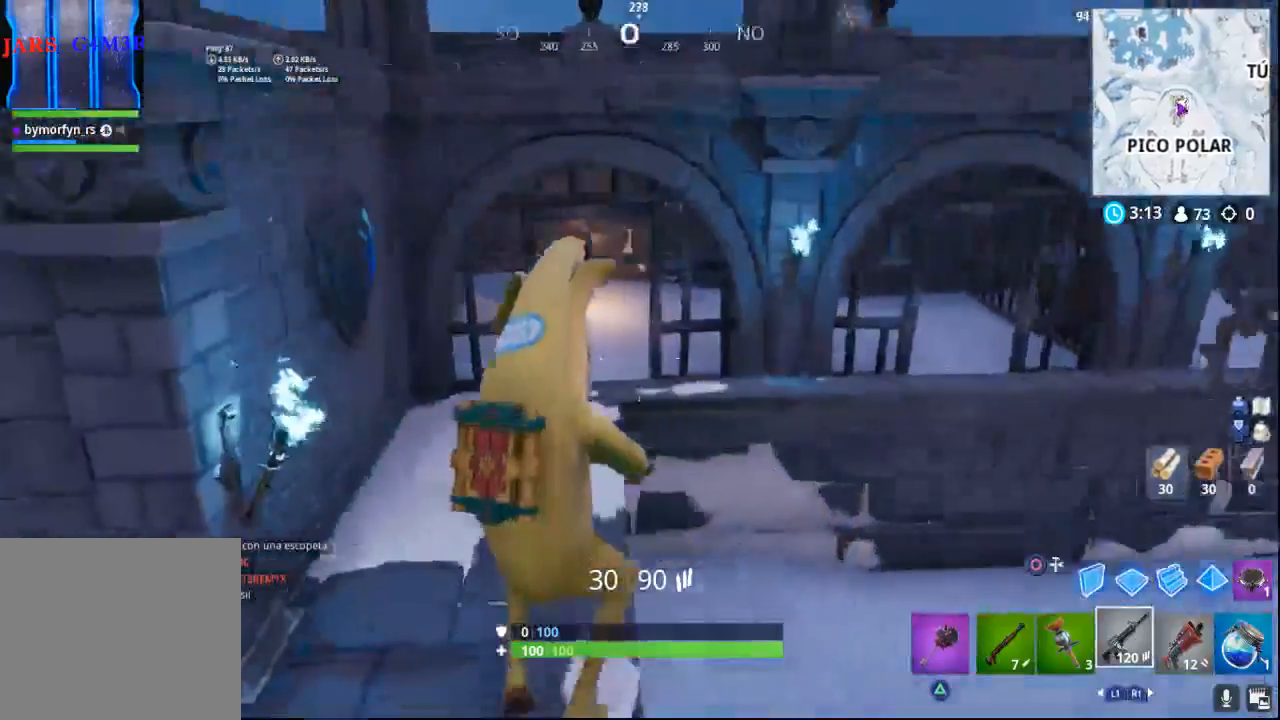
{"buttons": [], "left_stick": "up", "right_stick": "center", "events": [[133, "right_stick", "center"], [233, "CROSS", "down"], [317, "CROSS", "up"]]}
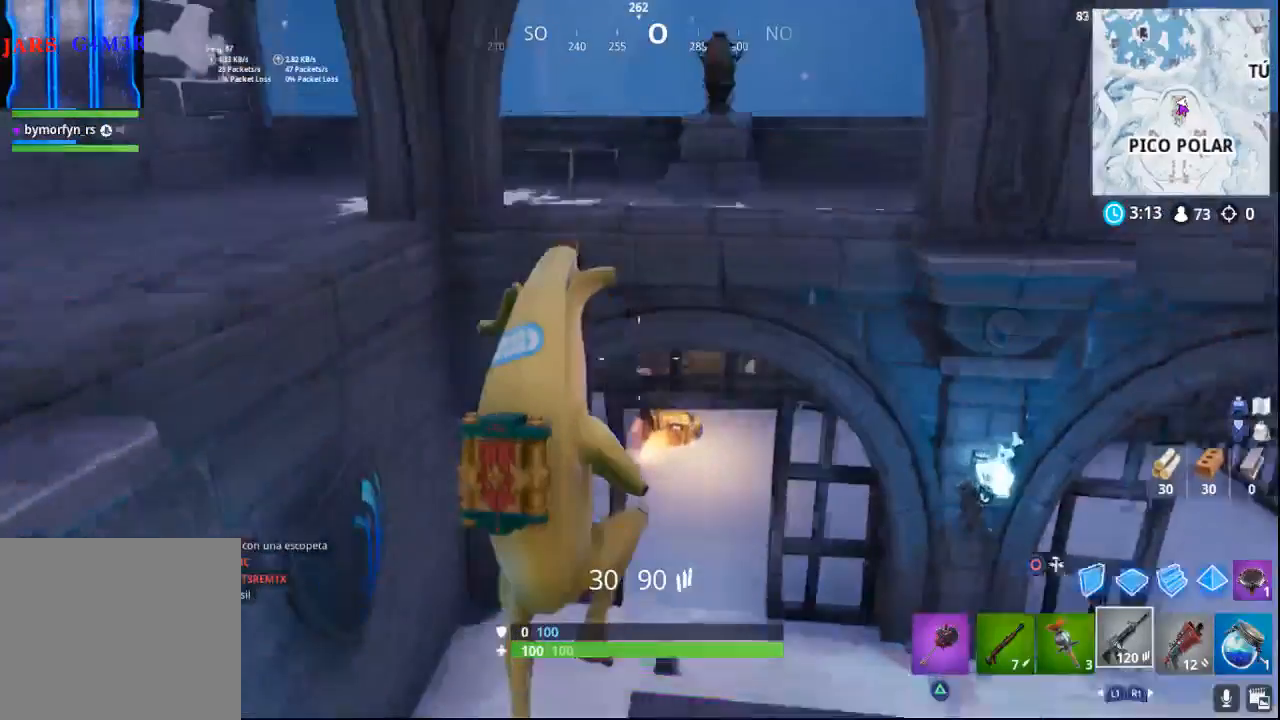
{"buttons": [], "left_stick": "up", "right_stick": "center", "events": []}
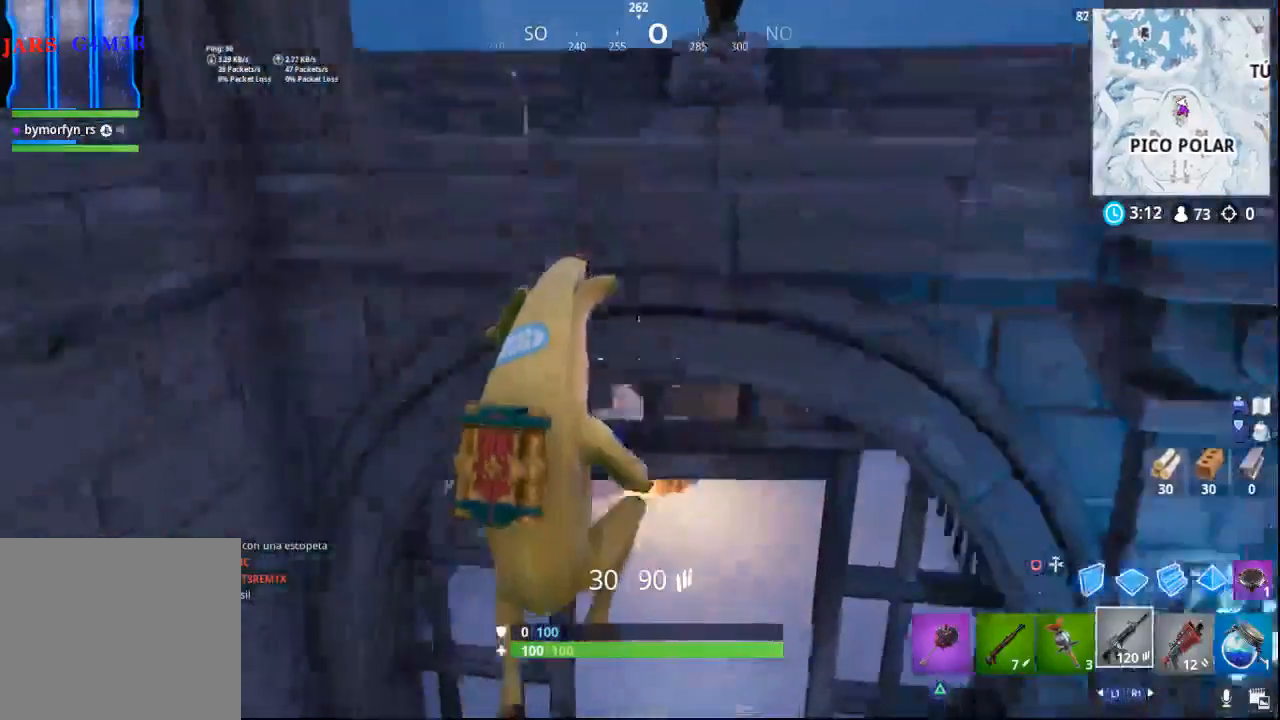
{"buttons": [], "left_stick": "up", "right_stick": "center", "events": [[183, "right_stick", "down-left"], [350, "right_stick", "center"]]}
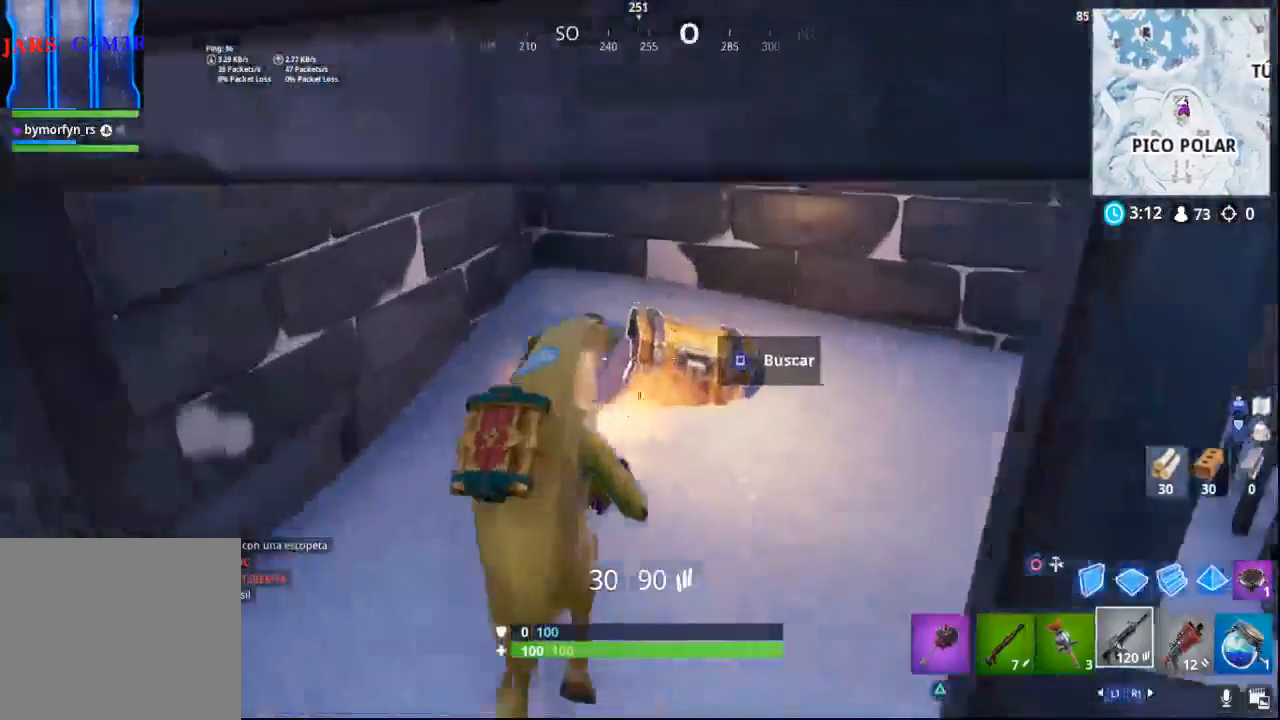
{"buttons": ["SQUARE"], "left_stick": "center", "right_stick": "center", "events": [[83, "SQUARE", "down"], [150, "left_stick", "center"]]}
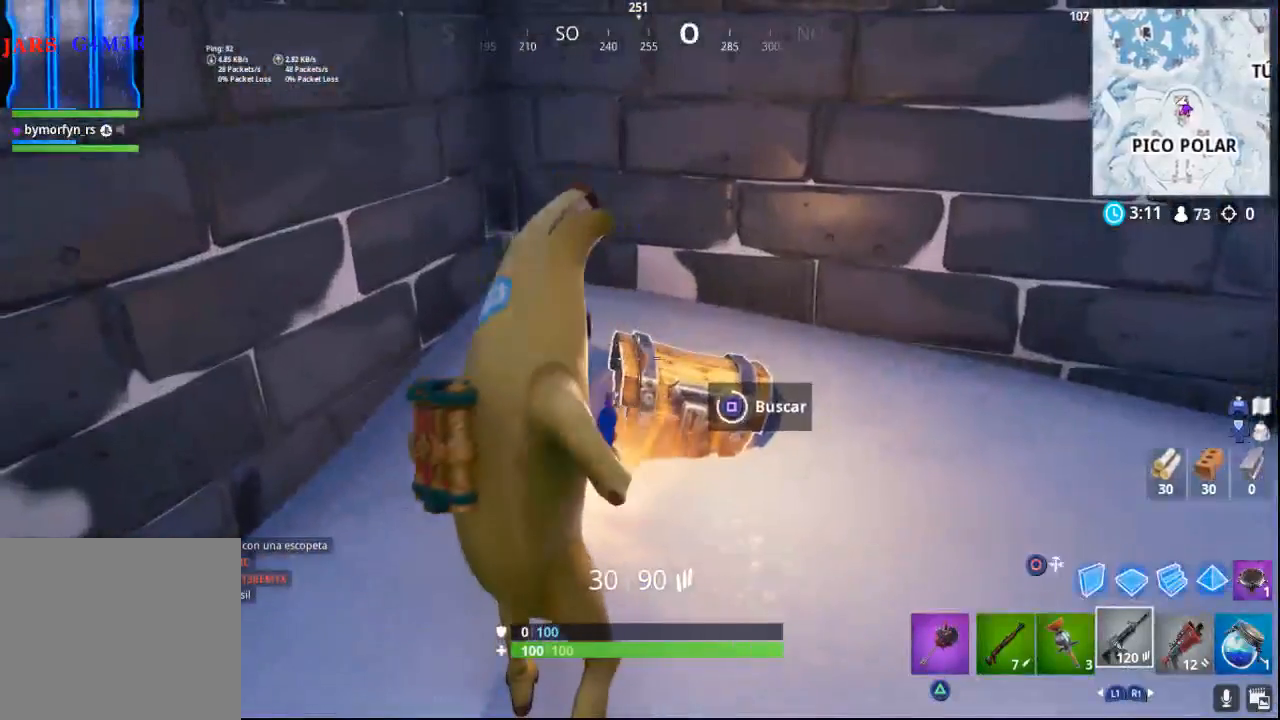
{"buttons": [], "left_stick": "up-right", "right_stick": "center", "events": [[300, "left_stick", "up"], [417, "SQUARE", "up"], [450, "left_stick", "up-right"]]}
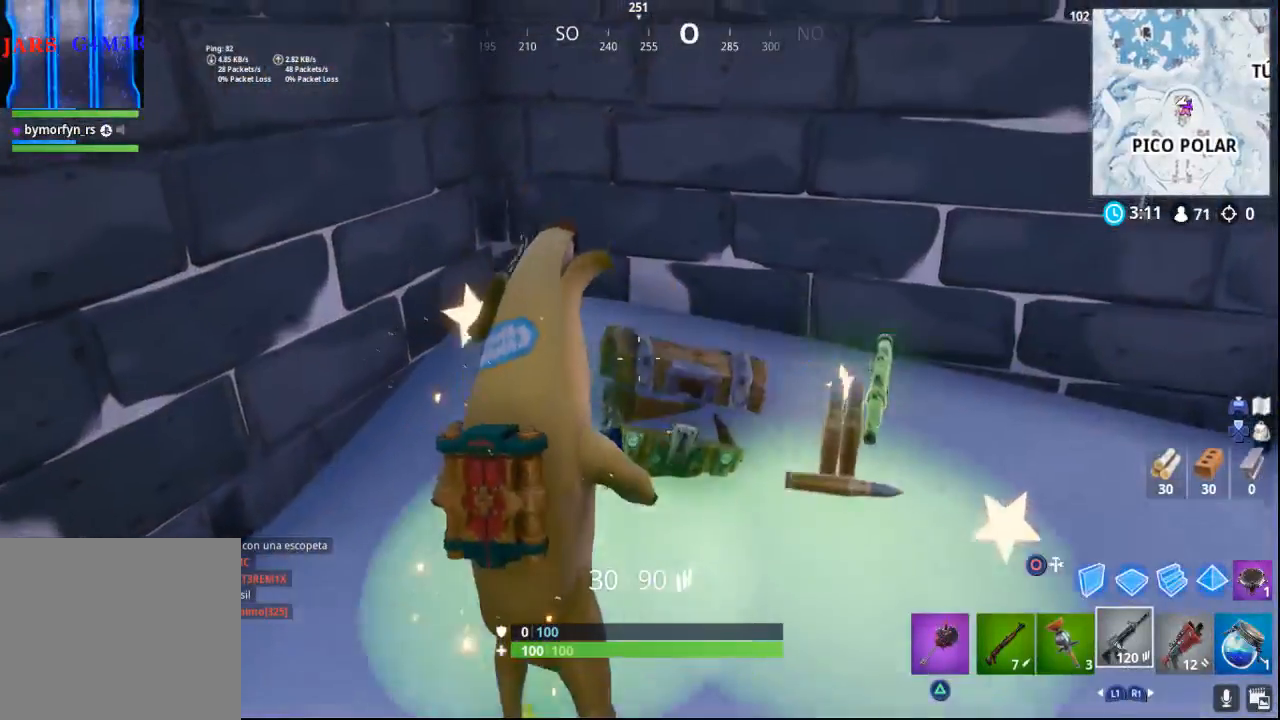
{"buttons": [], "left_stick": "down-right", "right_stick": "down-left", "events": [[300, "left_stick", "right"], [317, "right_stick", "down"], [400, "right_stick", "down-left"], [450, "left_stick", "down-right"]]}
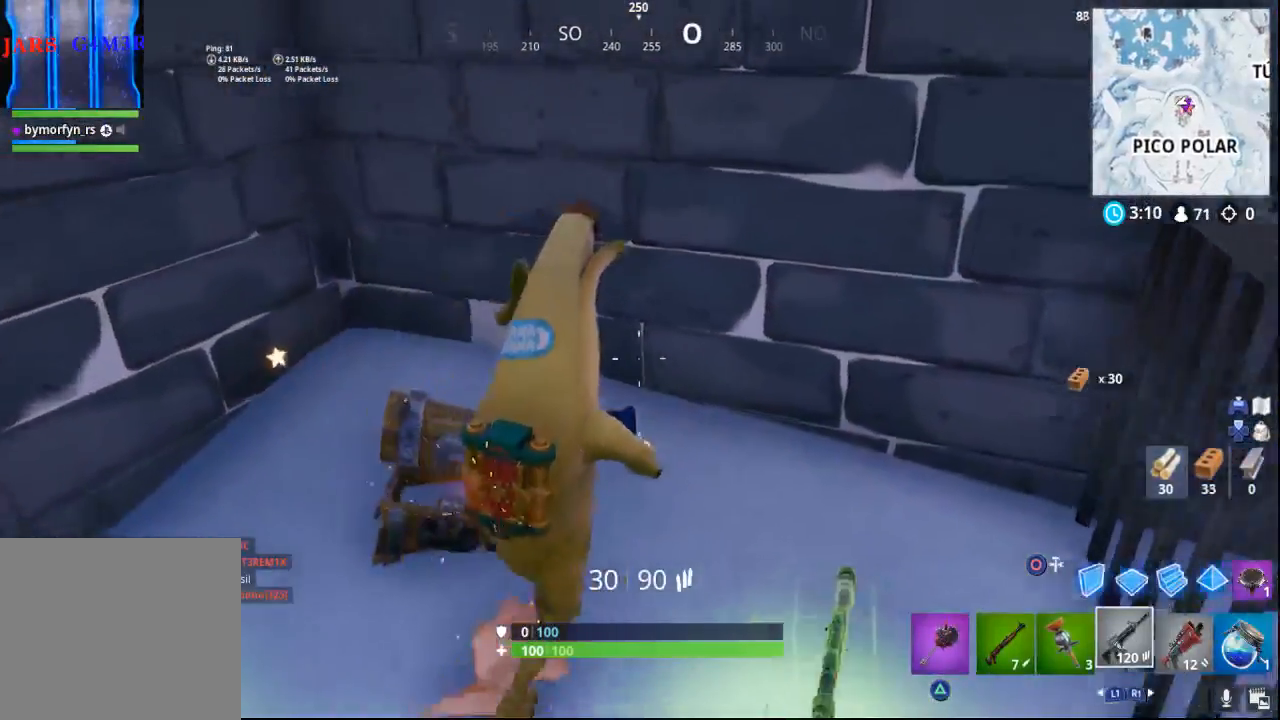
{"buttons": [], "left_stick": "up-left", "right_stick": "left", "events": [[217, "left_stick", "down-left"], [283, "right_stick", "left"], [350, "left_stick", "up-left"]]}
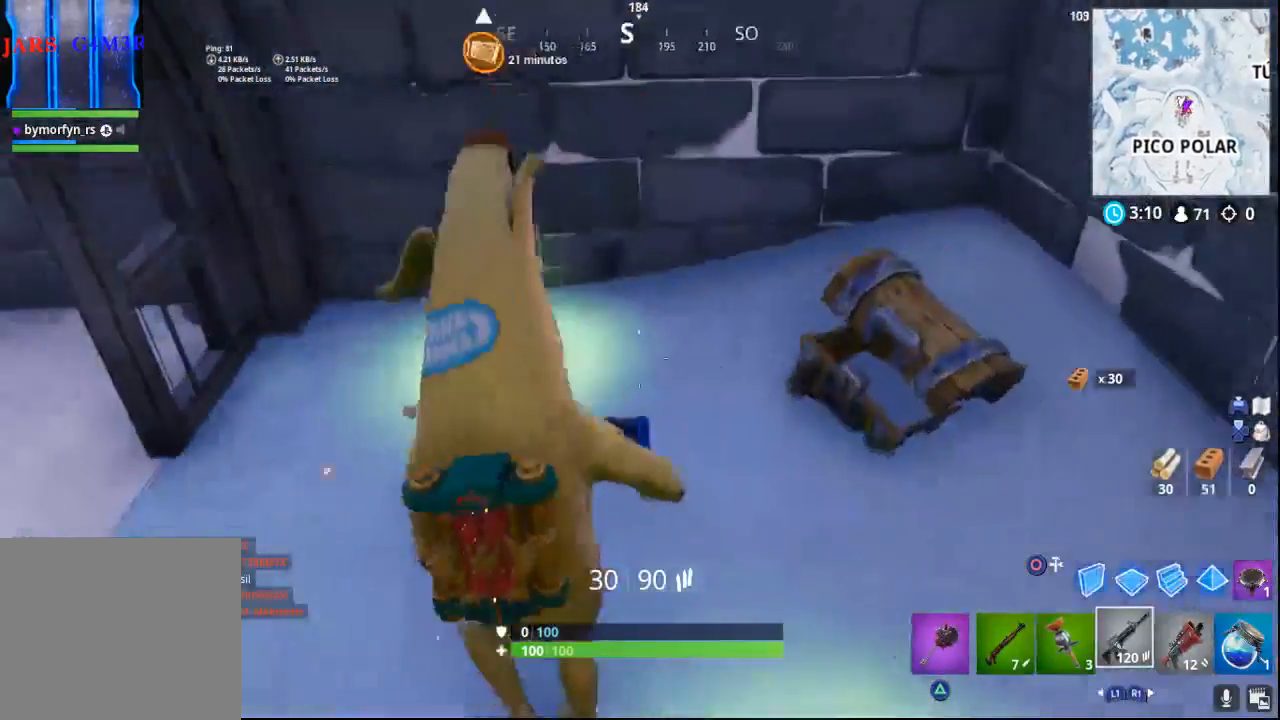
{"buttons": [], "left_stick": "left", "right_stick": "left", "events": [[33, "left_stick", "up"], [67, "right_stick", "center"], [233, "right_stick", "left"], [283, "left_stick", "up-left"], [400, "left_stick", "left"]]}
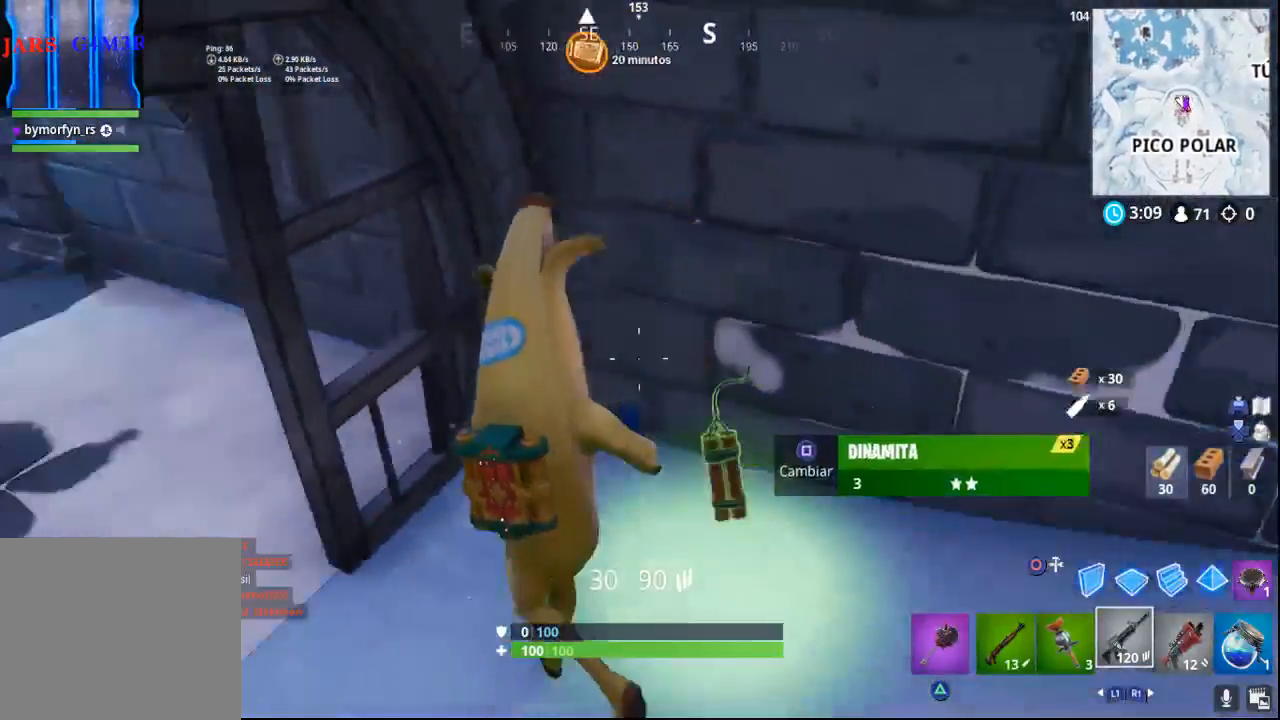
{"buttons": [], "left_stick": "up-left", "right_stick": "center", "events": [[33, "right_stick", "up-left"], [283, "left_stick", "up-left"], [383, "right_stick", "center"]]}
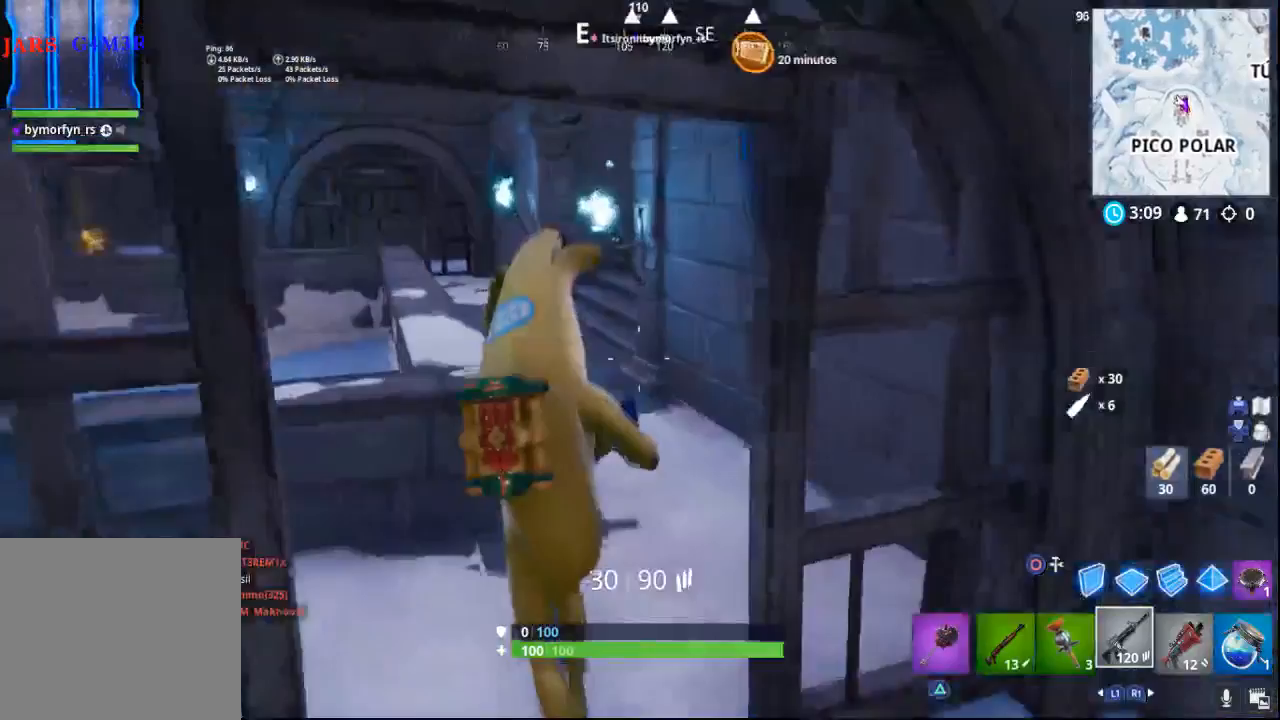
{"buttons": [], "left_stick": "up", "right_stick": "left", "events": [[100, "right_stick", "up-right"], [150, "left_stick", "up"], [367, "right_stick", "center"], [433, "right_stick", "left"]]}
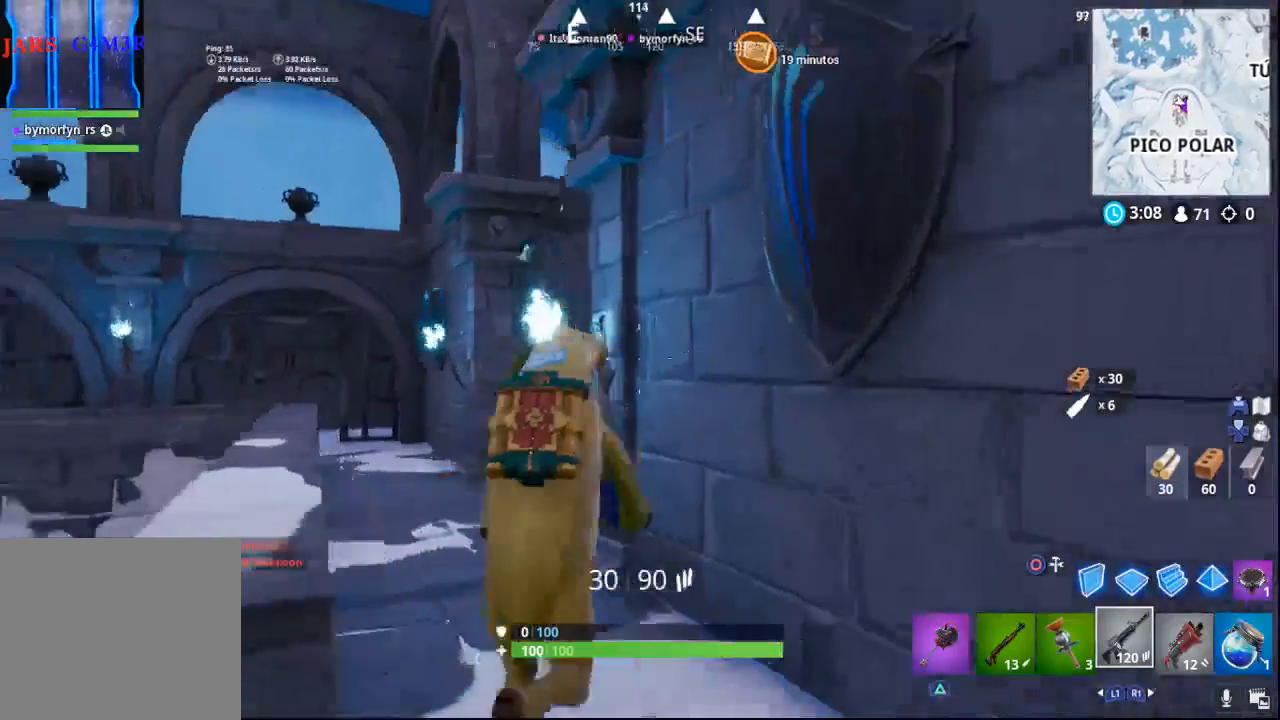
{"buttons": [], "left_stick": "up", "right_stick": "right", "events": [[333, "right_stick", "center"], [500, "right_stick", "right"]]}
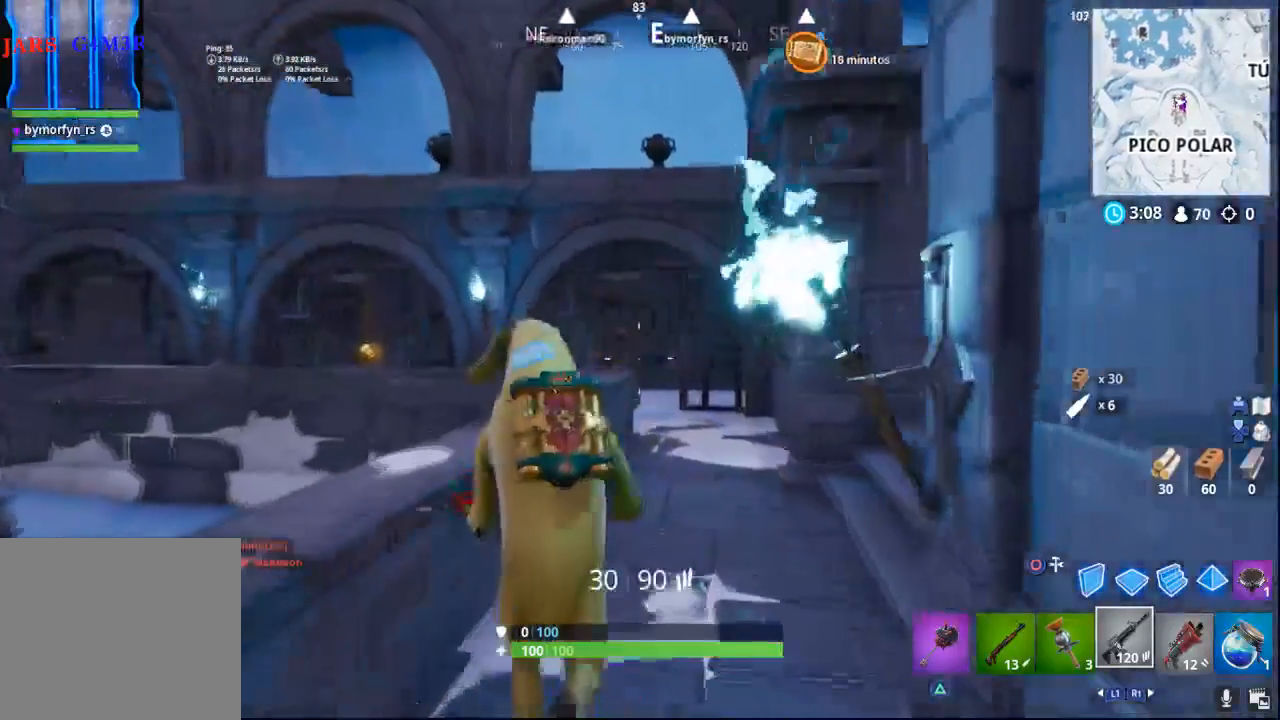
{"buttons": [], "left_stick": "up", "right_stick": "right", "events": []}
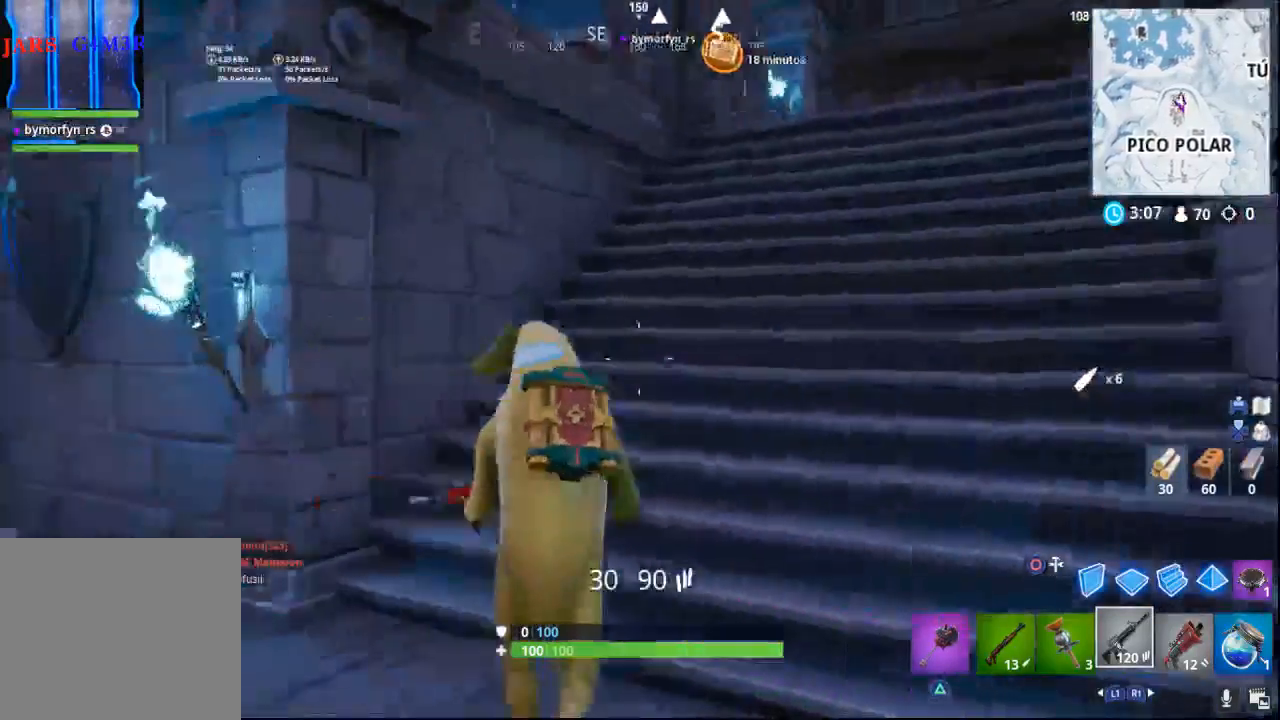
{"buttons": [], "left_stick": "up", "right_stick": "right", "events": [[250, "right_stick", "center"], [300, "right_stick", "right"]]}
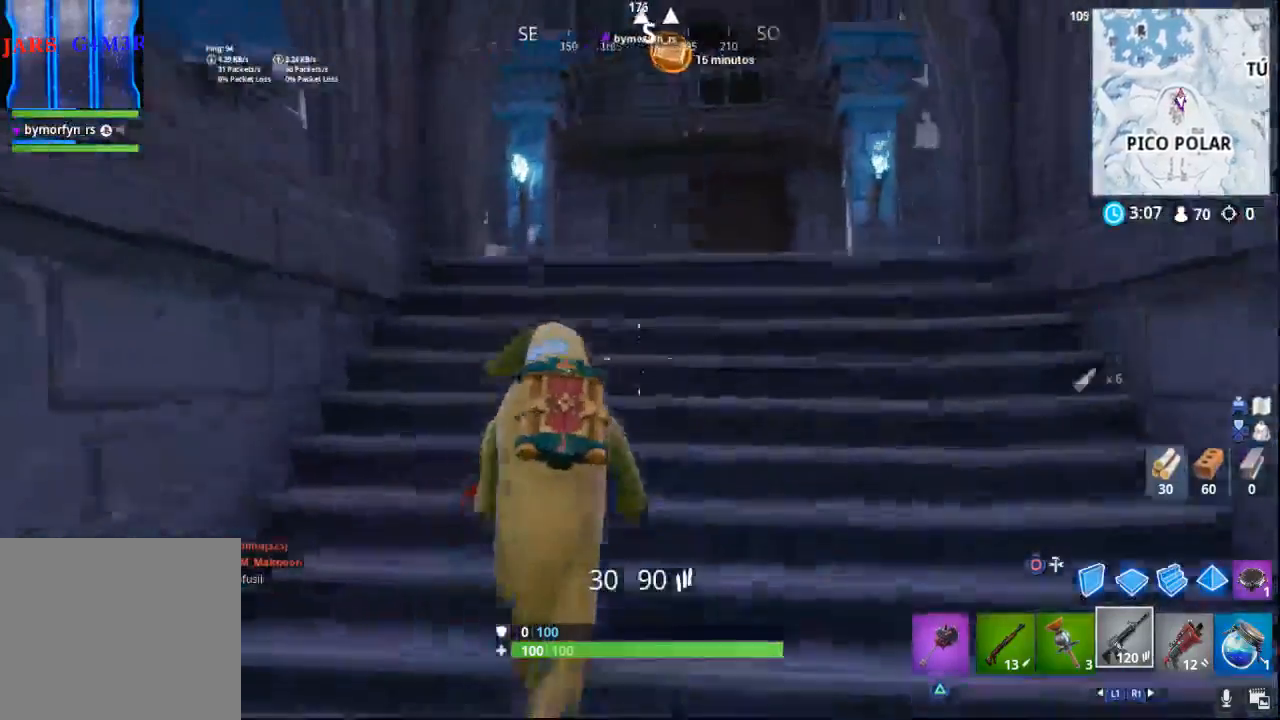
{"buttons": [], "left_stick": "up", "right_stick": "right", "events": [[317, "R1", "down"], [433, "R1", "up"]]}
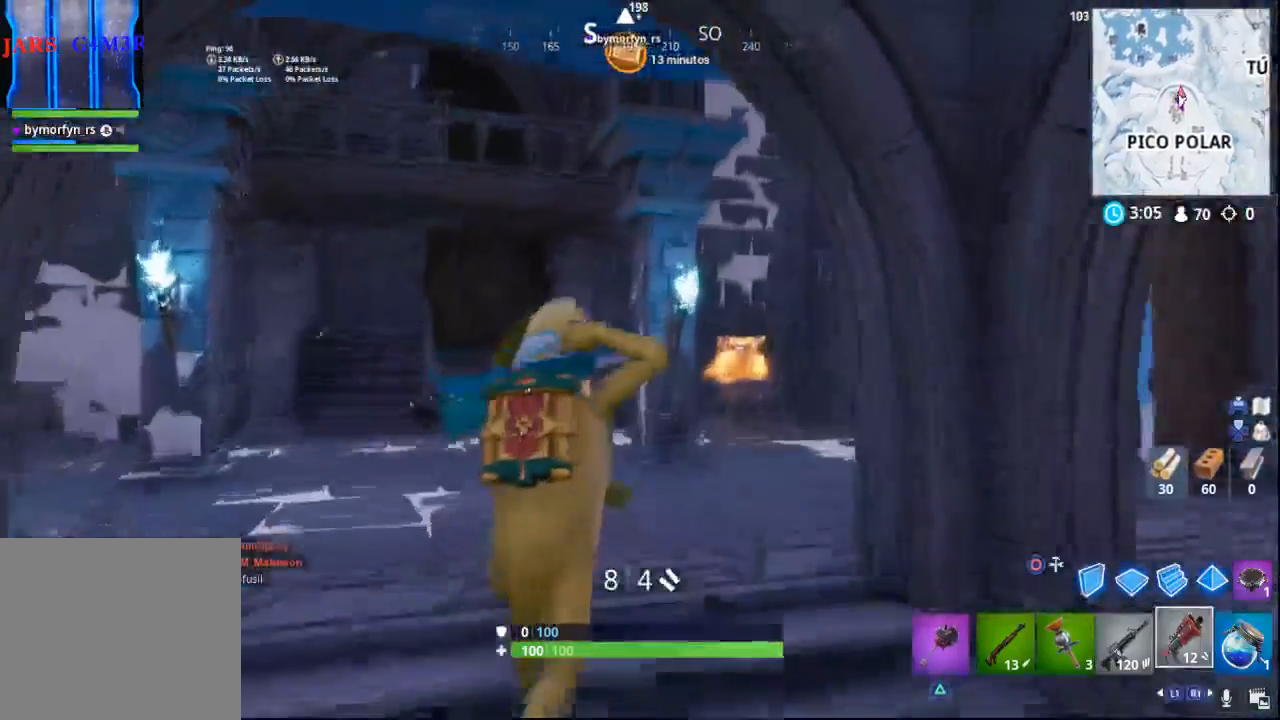
{"buttons": [], "left_stick": "up", "right_stick": "center", "events": [[267, "right_stick", "down-right"], [450, "right_stick", "center"]]}
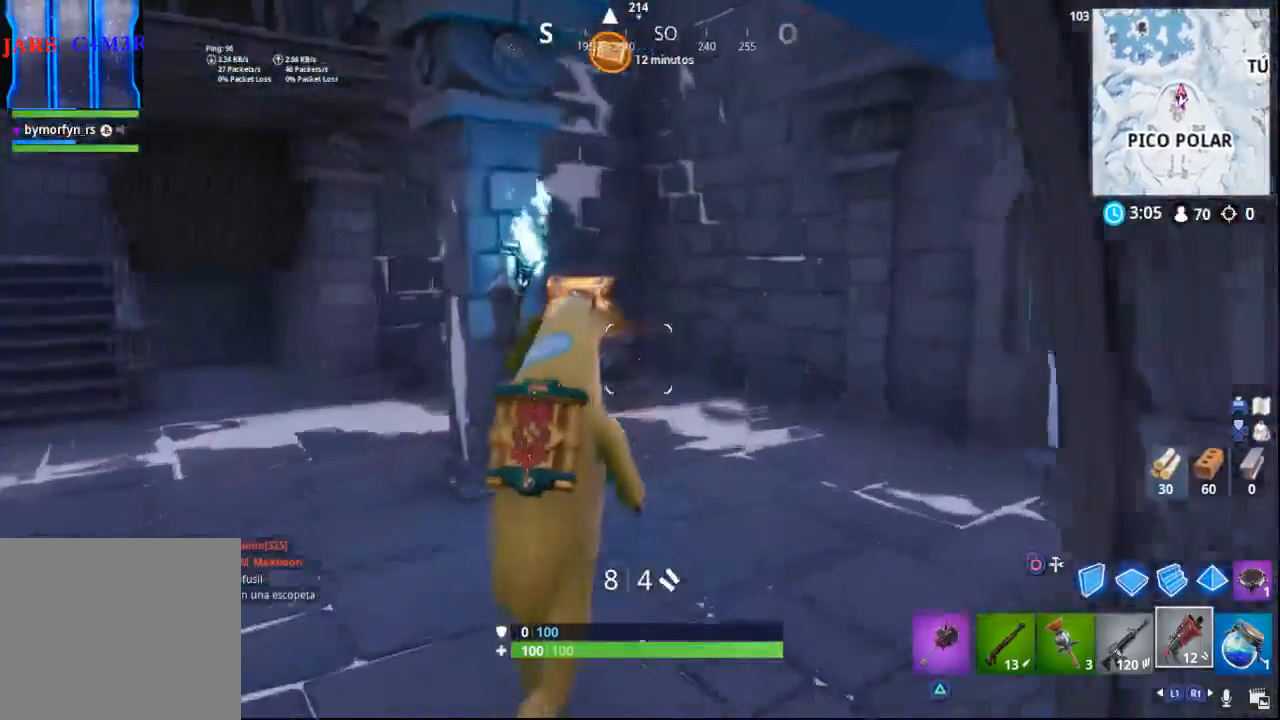
{"buttons": [], "left_stick": "up", "right_stick": "up-left", "events": [[217, "right_stick", "left"], [333, "right_stick", "up-left"]]}
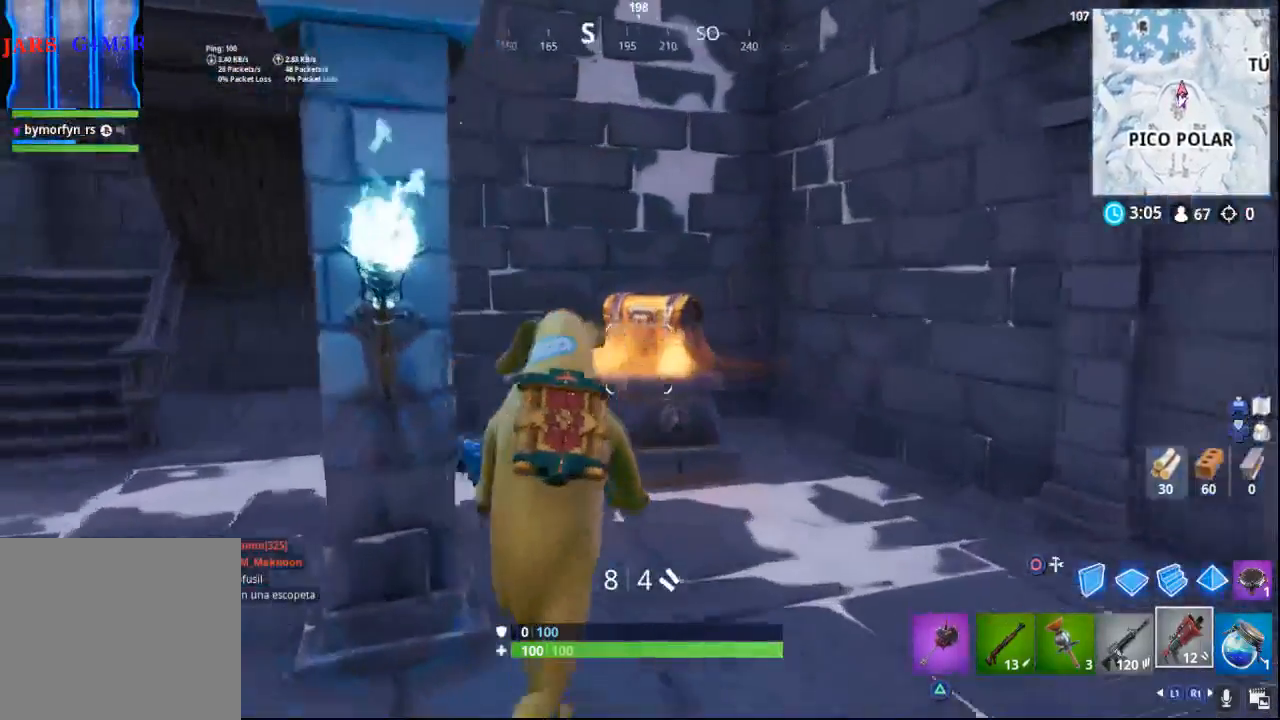
{"buttons": ["SQUARE"], "left_stick": "center", "right_stick": "center", "events": [[233, "right_stick", "center"], [350, "SQUARE", "down"], [417, "left_stick", "center"]]}
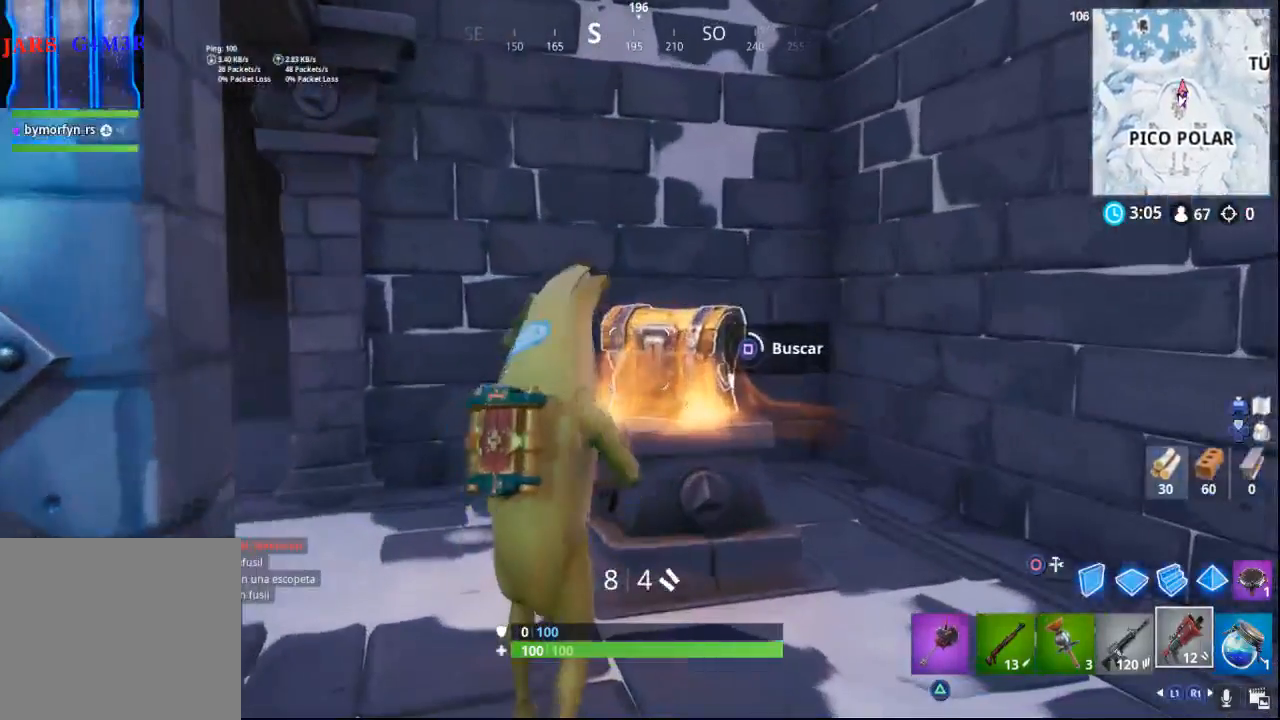
{"buttons": ["SQUARE"], "left_stick": "up-left", "right_stick": "center", "events": [[483, "left_stick", "up-left"]]}
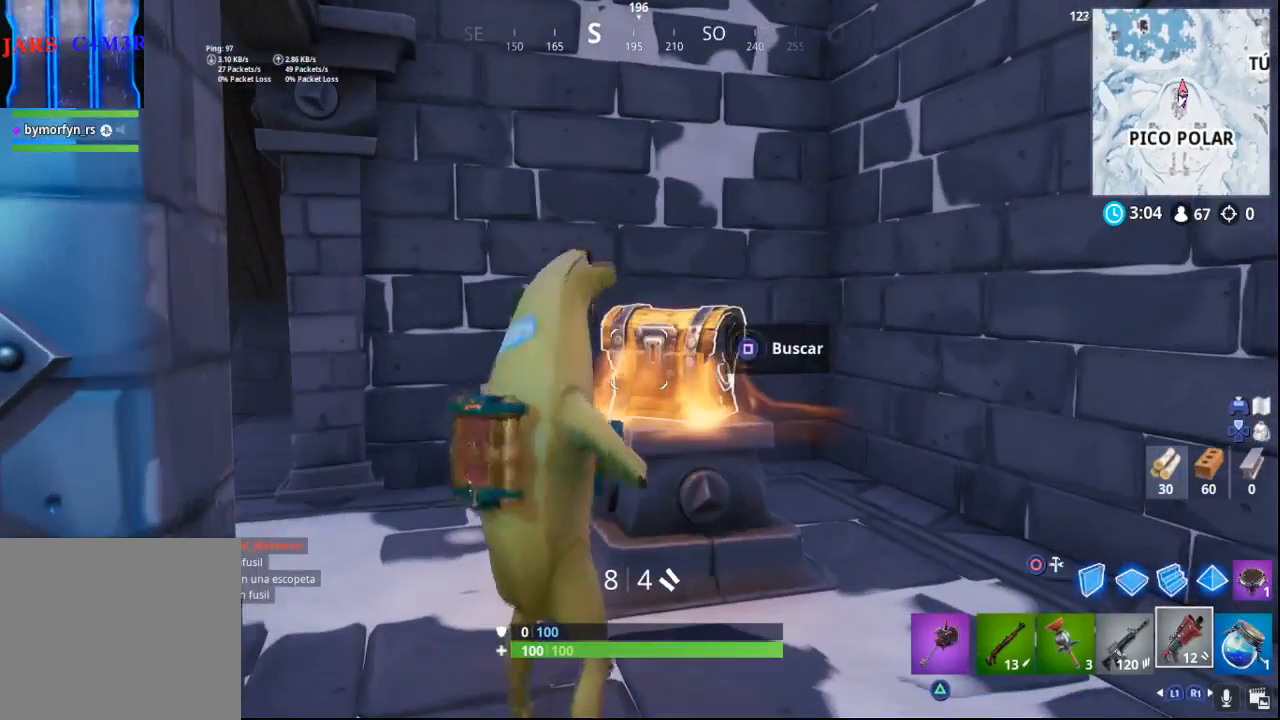
{"buttons": [], "left_stick": "up-left", "right_stick": "down-right", "events": [[183, "SQUARE", "up"], [483, "right_stick", "down-right"]]}
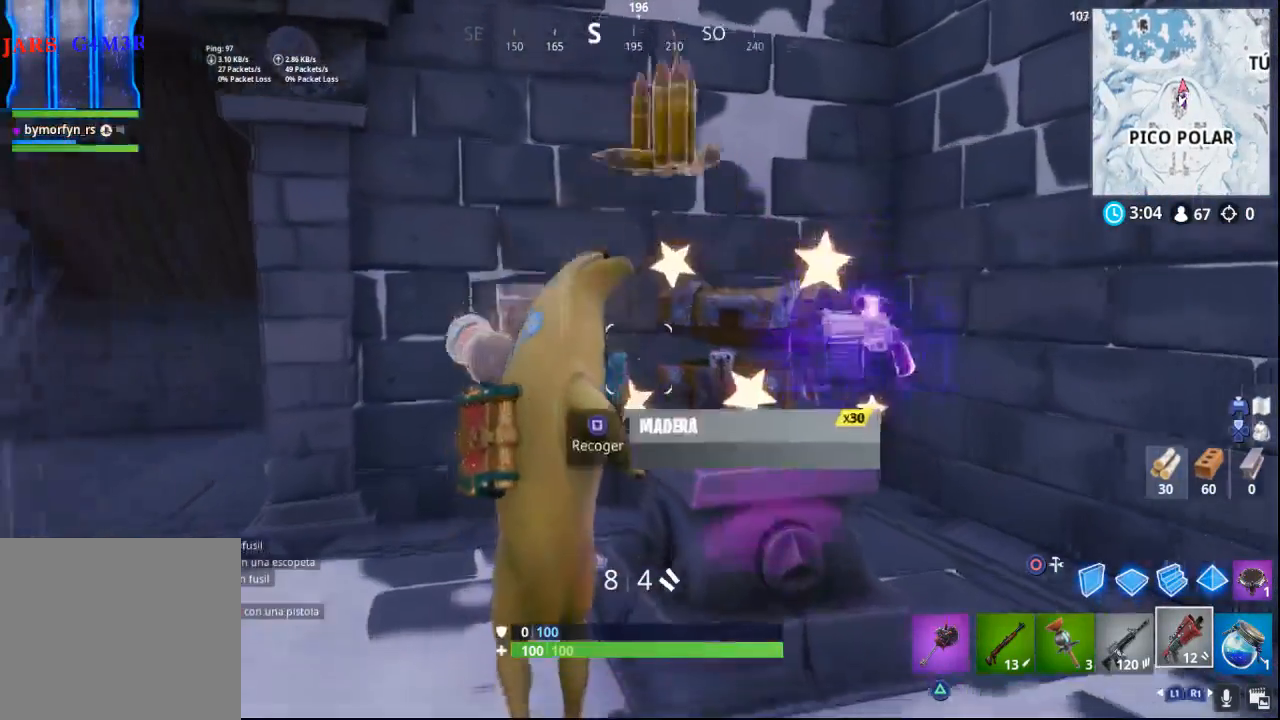
{"buttons": [], "left_stick": "down", "right_stick": "right", "events": [[250, "left_stick", "down-left"], [317, "right_stick", "right"], [400, "left_stick", "down"]]}
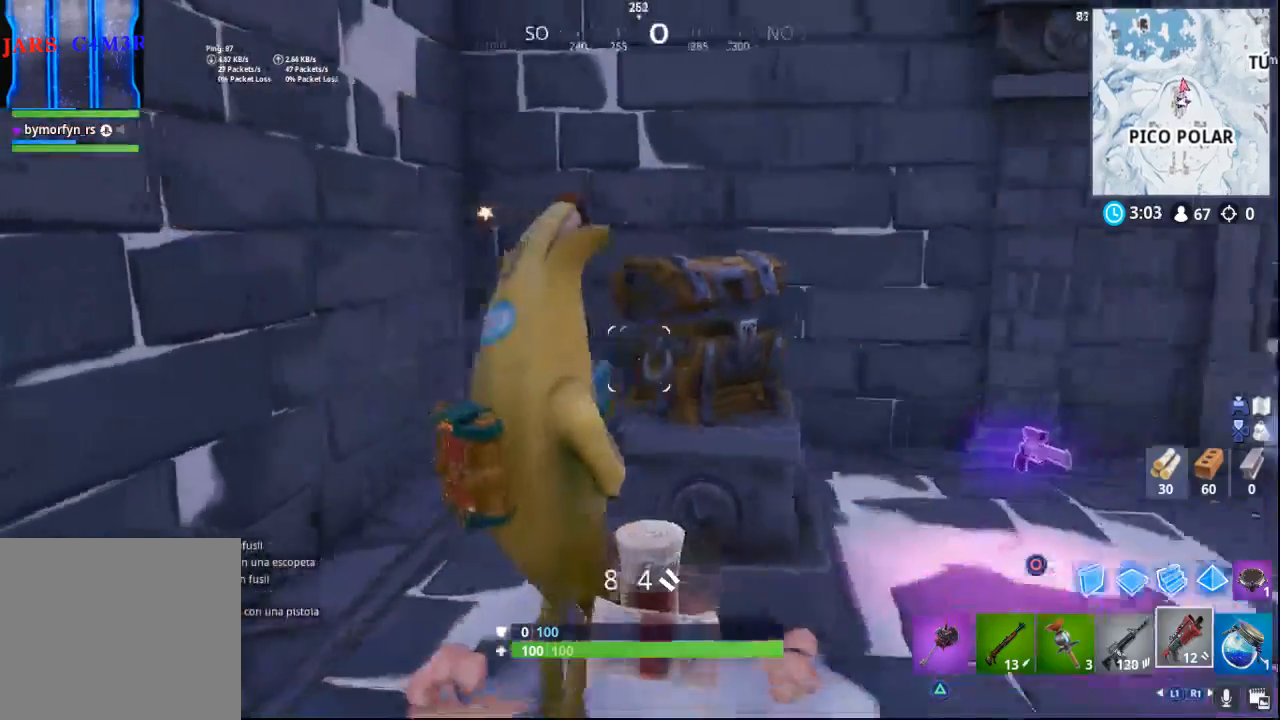
{"buttons": [], "left_stick": "right", "right_stick": "right", "events": [[83, "left_stick", "down-right"], [500, "left_stick", "right"]]}
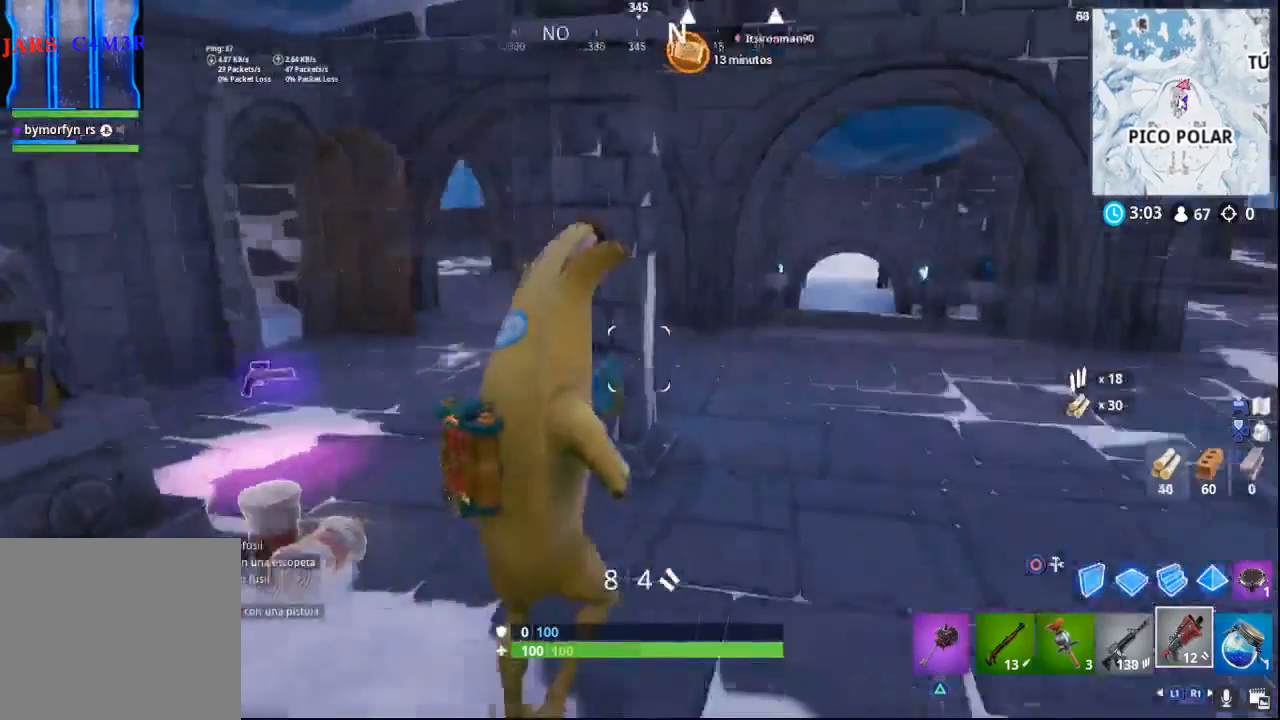
{"buttons": [], "left_stick": "up-right", "right_stick": "right", "events": [[133, "left_stick", "up-right"], [167, "right_stick", "center"], [300, "right_stick", "right"]]}
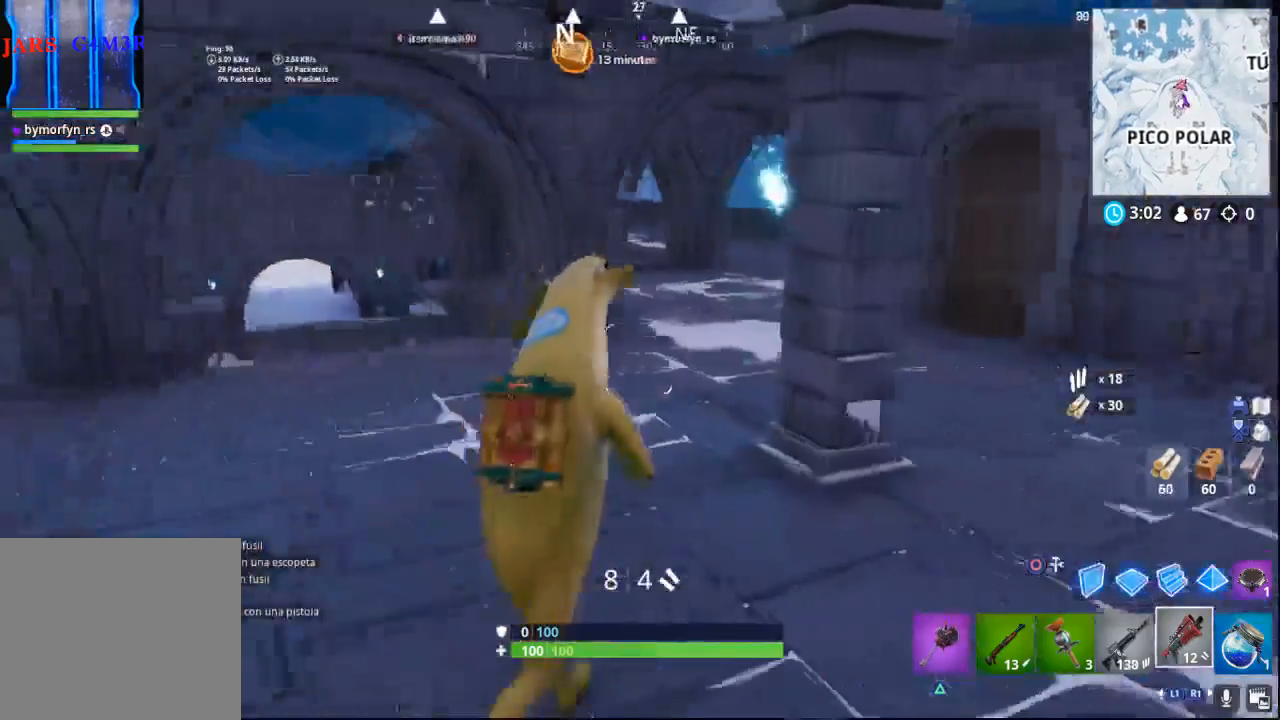
{"buttons": [], "left_stick": "up", "right_stick": "center", "events": [[83, "right_stick", "center"], [167, "left_stick", "up"], [217, "right_stick", "left"], [333, "right_stick", "center"]]}
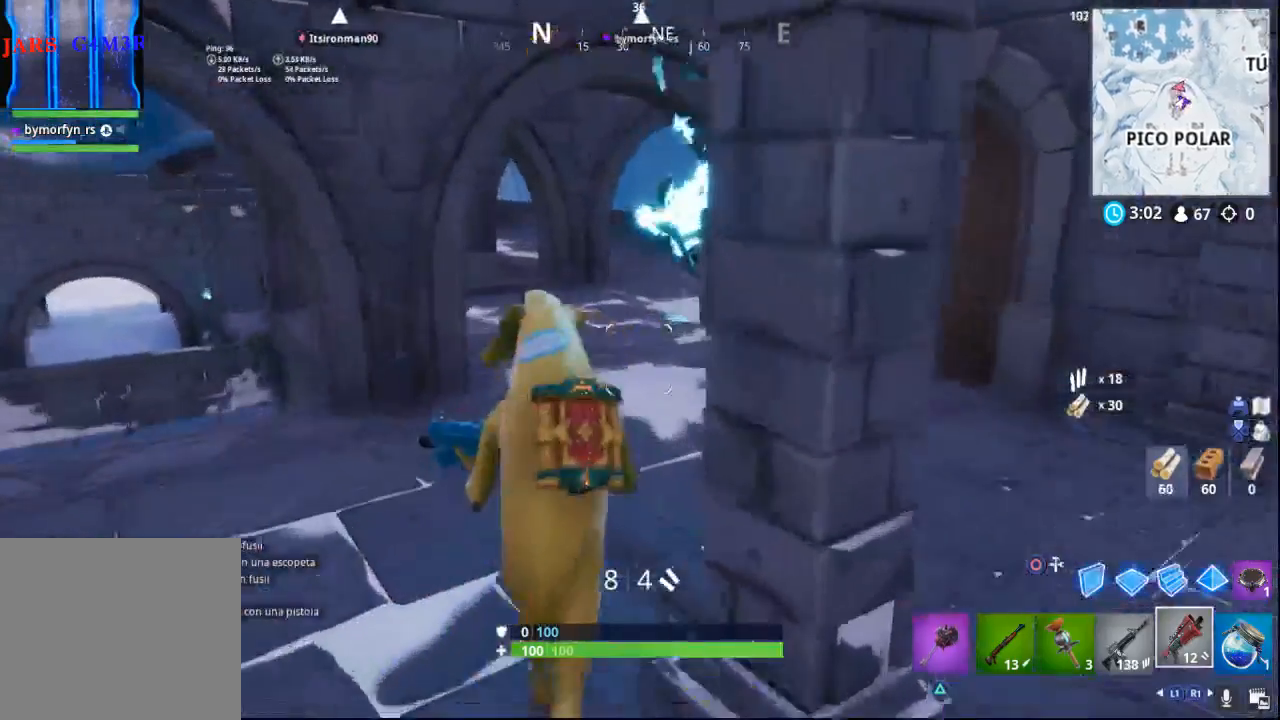
{"buttons": [], "left_stick": "up", "right_stick": "right", "events": [[33, "right_stick", "right"]]}
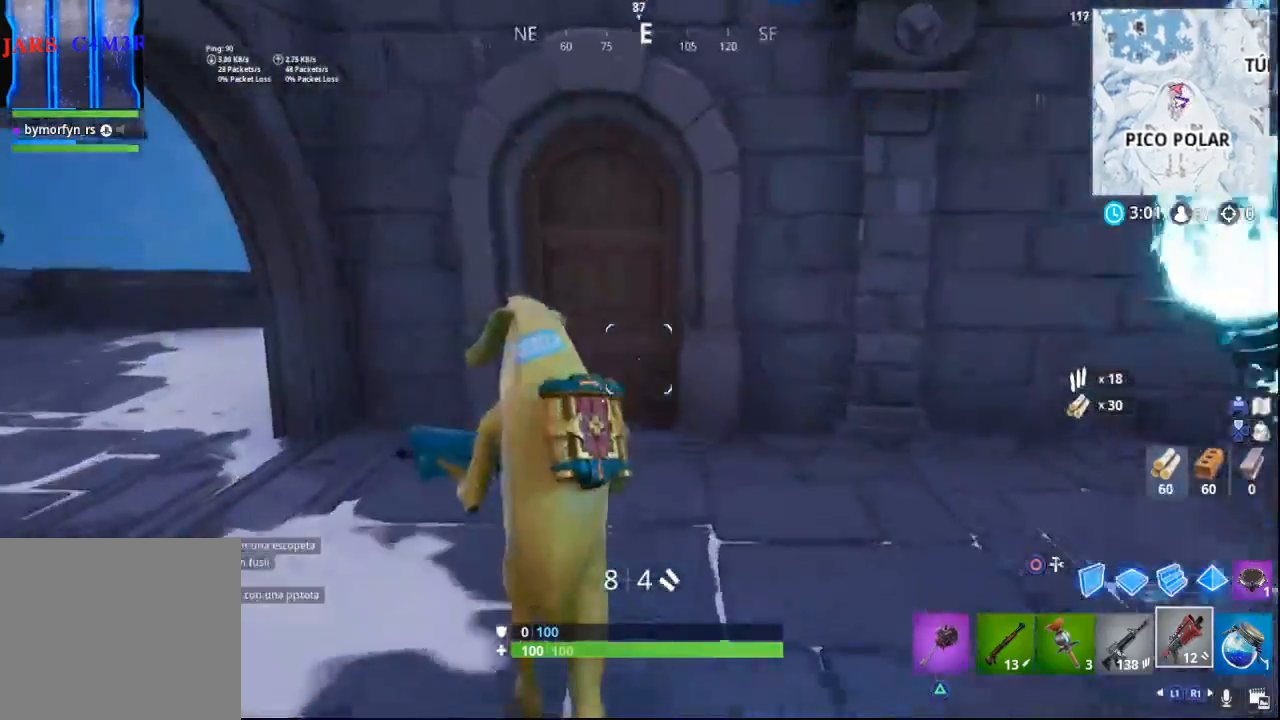
{"buttons": [], "left_stick": "up", "right_stick": "center", "events": [[150, "right_stick", "center"], [317, "SQUARE", "down"], [483, "SQUARE", "up"]]}